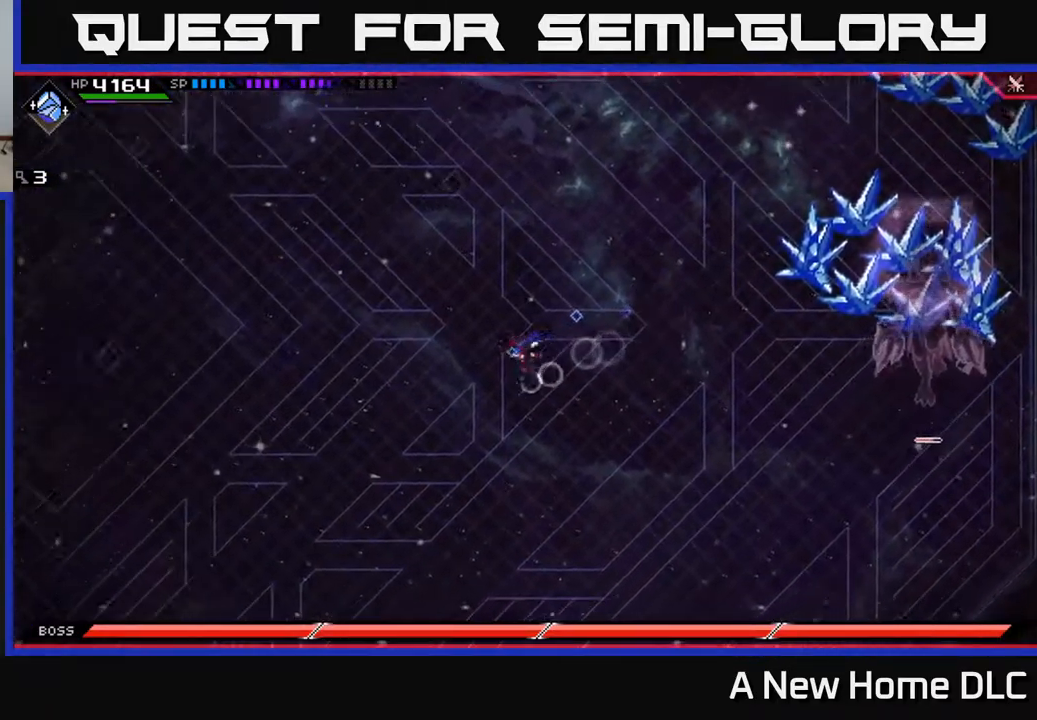
Gameplay with a controller (Xbox layout); each line is a JSON object with the inputs held at the frame after it. "events" lists button and stick changes between this image and that frame as [ms after this image, input, new state], when the widget could be followed in between.
{"buttons": [], "left_stick": "left", "right_stick": "center", "events": []}
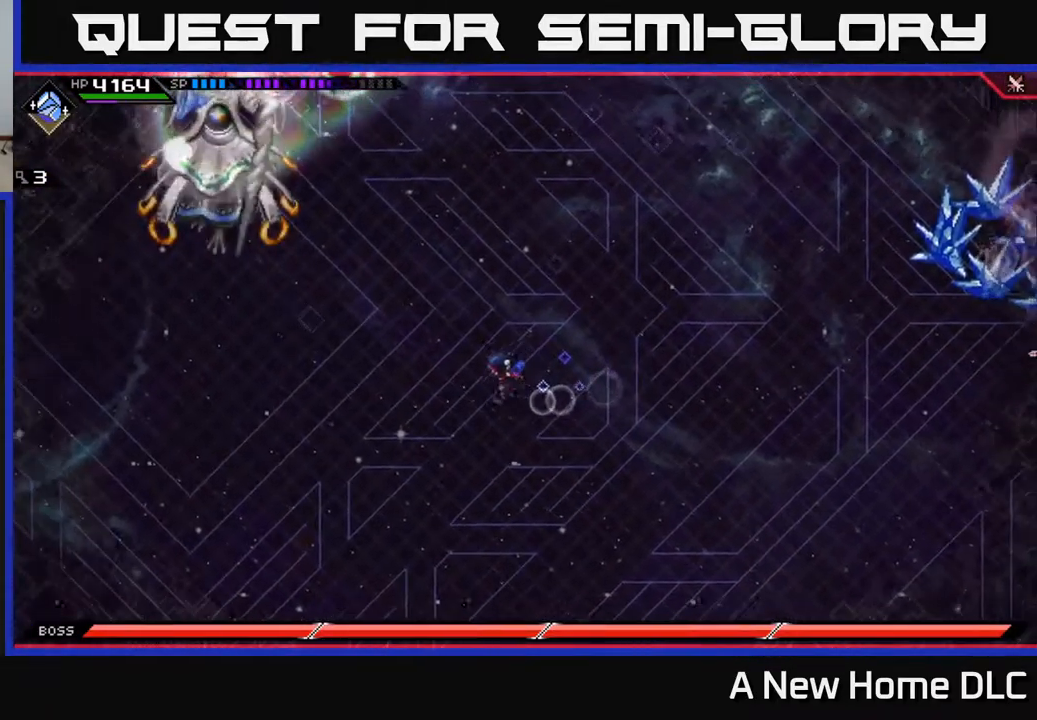
{"buttons": [], "left_stick": "up-left", "right_stick": "center", "events": [[317, "left_stick", "up-left"]]}
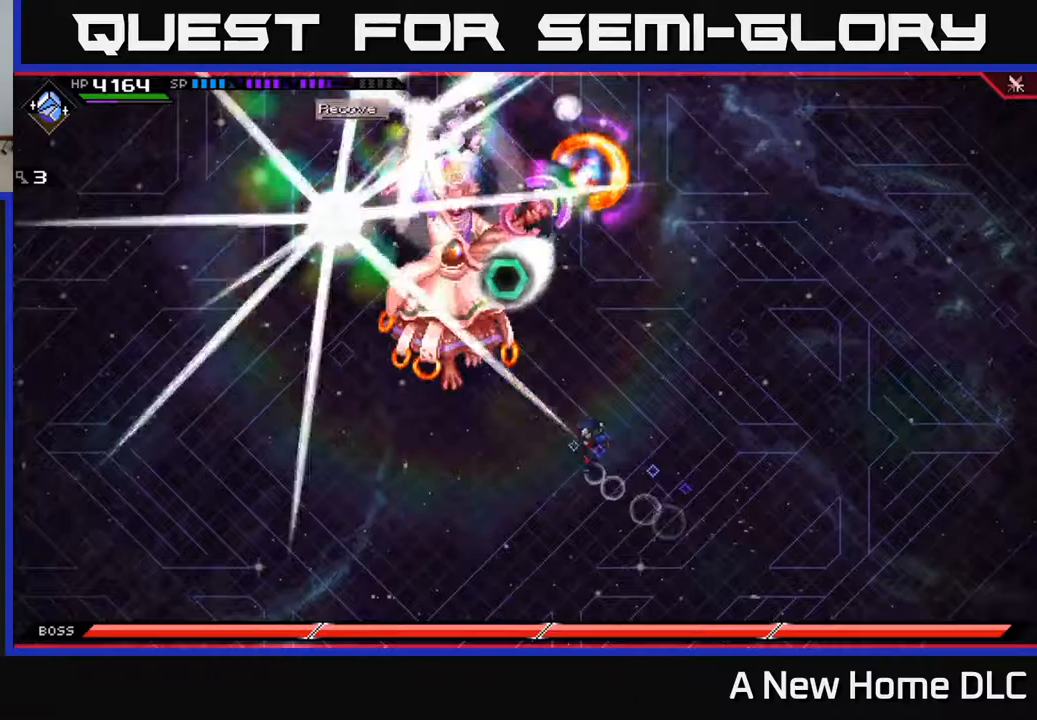
{"buttons": ["R2"], "left_stick": "up-left", "right_stick": "up-left", "events": [[383, "R2", "down"], [383, "right_stick", "up-left"]]}
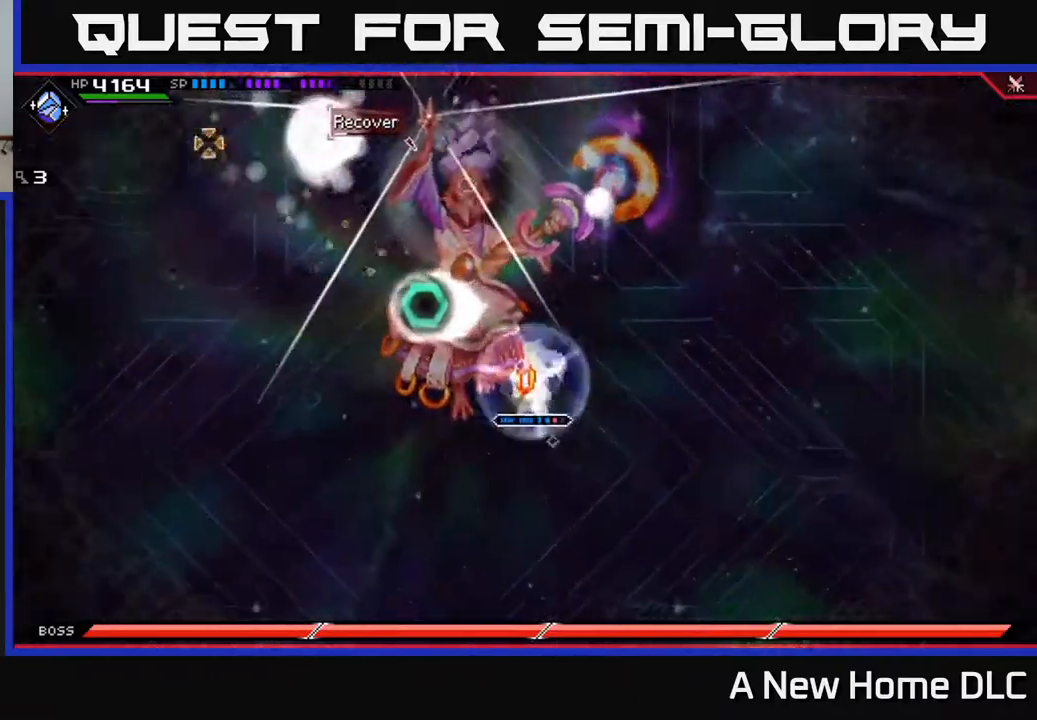
{"buttons": ["R2"], "left_stick": "center", "right_stick": "up-left", "events": [[183, "left_stick", "center"]]}
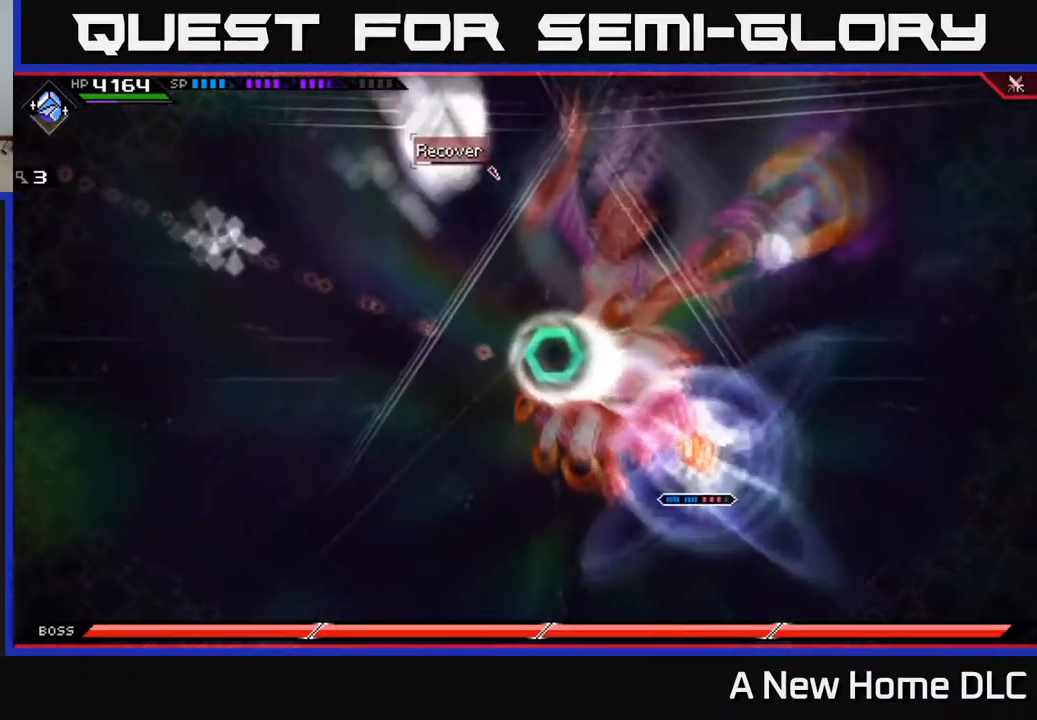
{"buttons": [], "left_stick": "center", "right_stick": "up-left", "events": [[483, "R2", "up"]]}
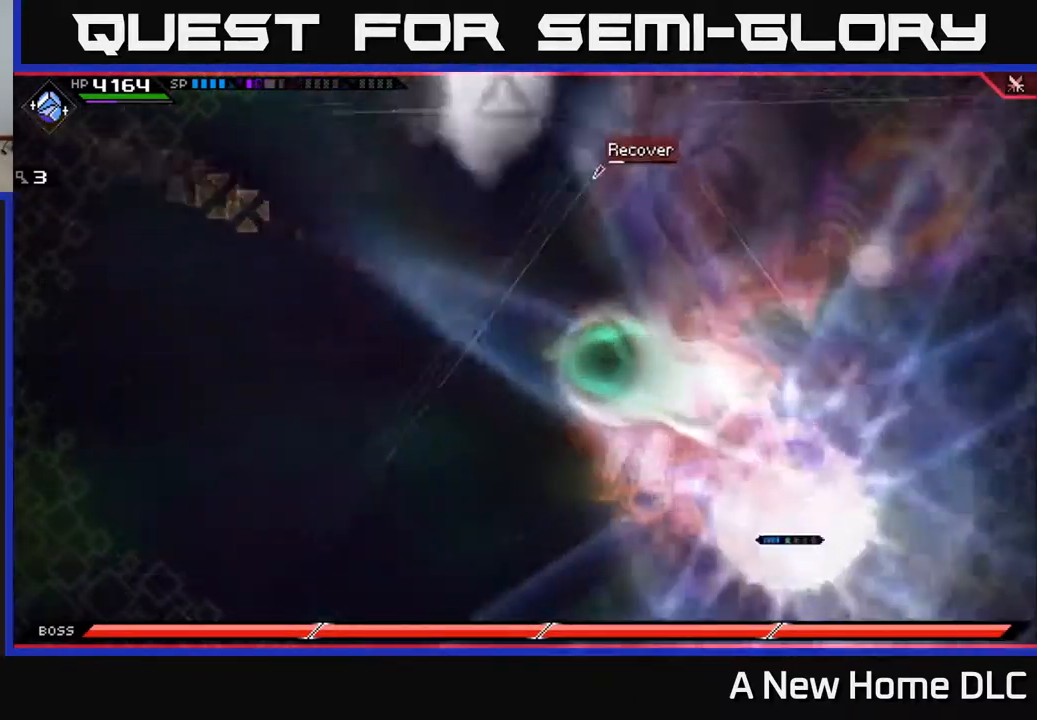
{"buttons": [], "left_stick": "center", "right_stick": "up-left", "events": []}
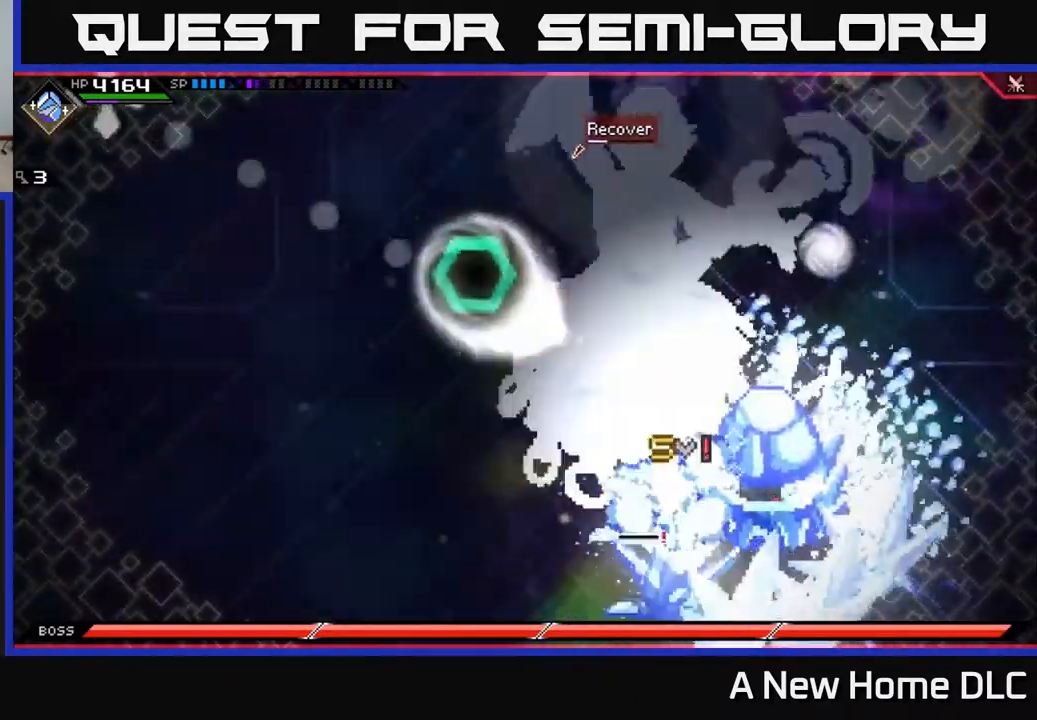
{"buttons": [], "left_stick": "center", "right_stick": "up-left", "events": []}
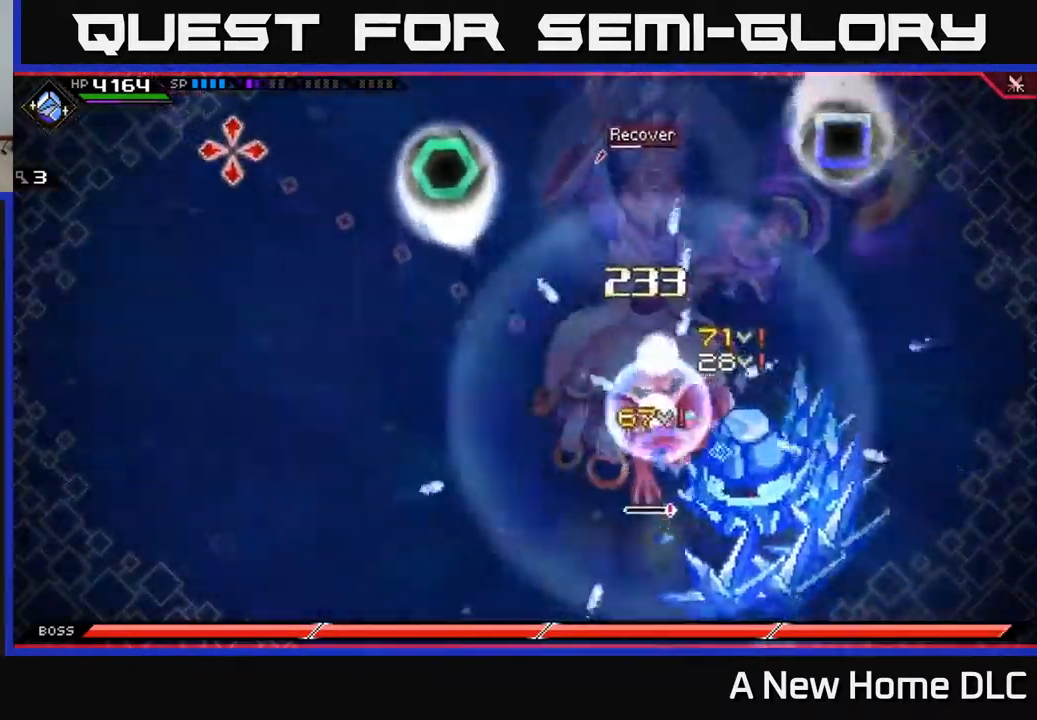
{"buttons": [], "left_stick": "center", "right_stick": "up-left", "events": []}
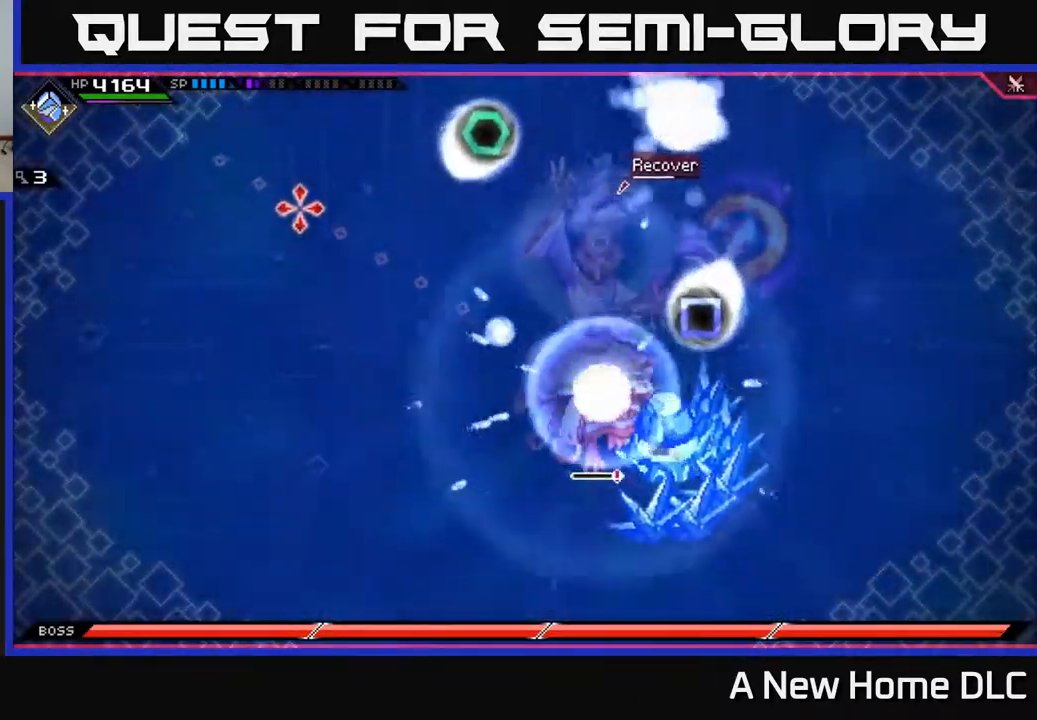
{"buttons": [], "left_stick": "center", "right_stick": "up-left", "events": []}
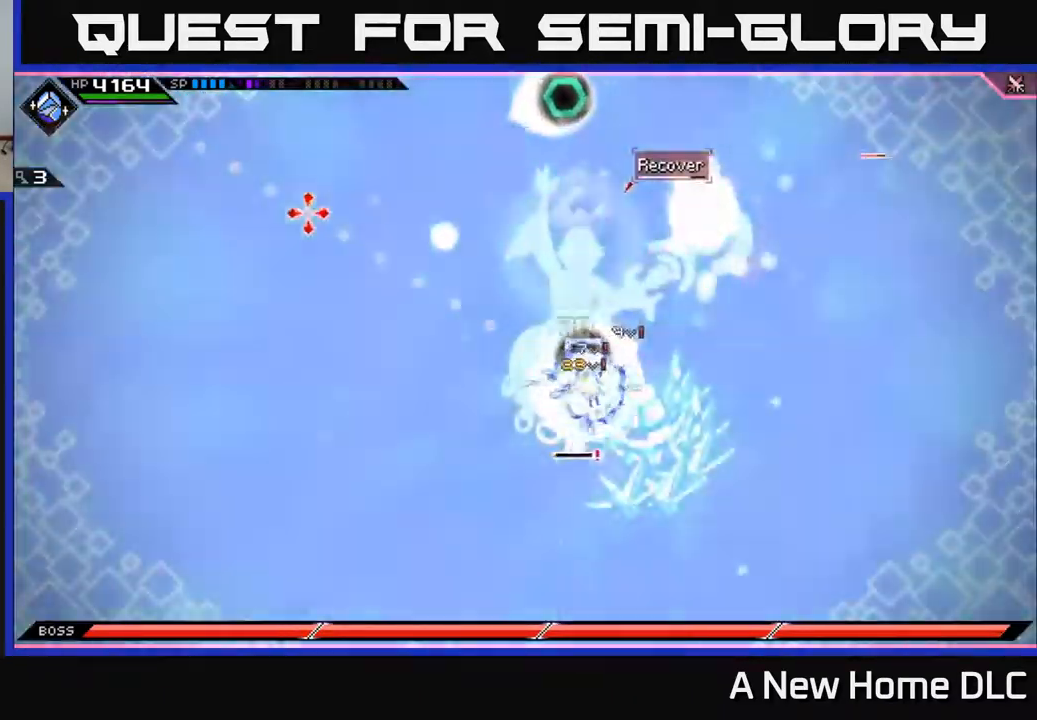
{"buttons": [], "left_stick": "center", "right_stick": "up-left", "events": []}
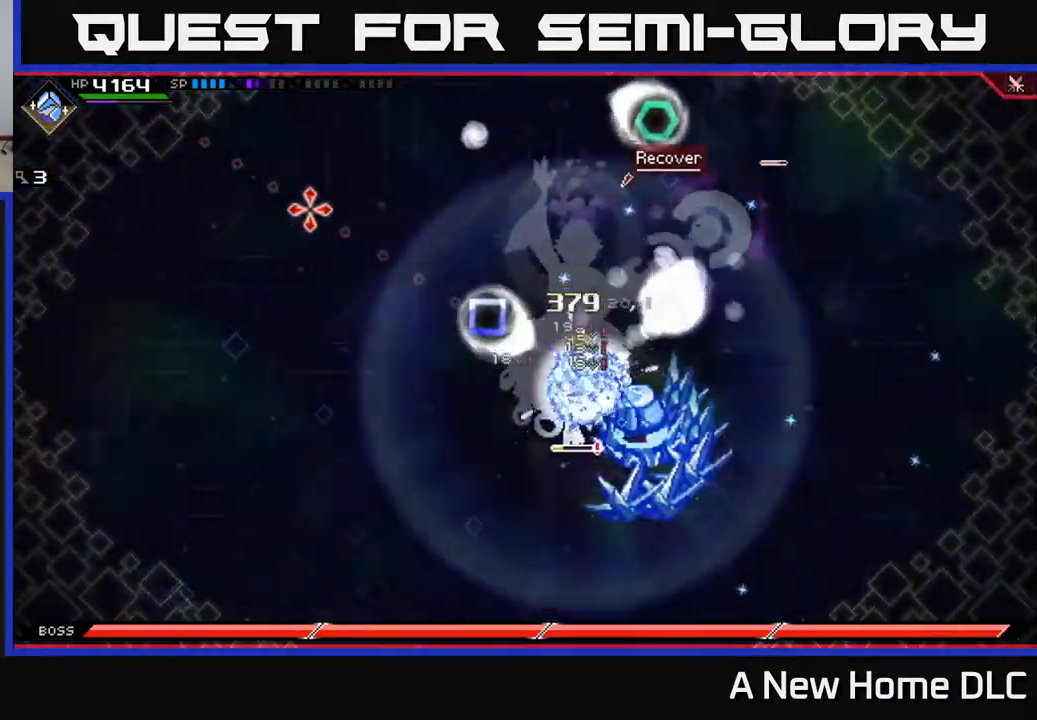
{"buttons": [], "left_stick": "center", "right_stick": "up-left", "events": []}
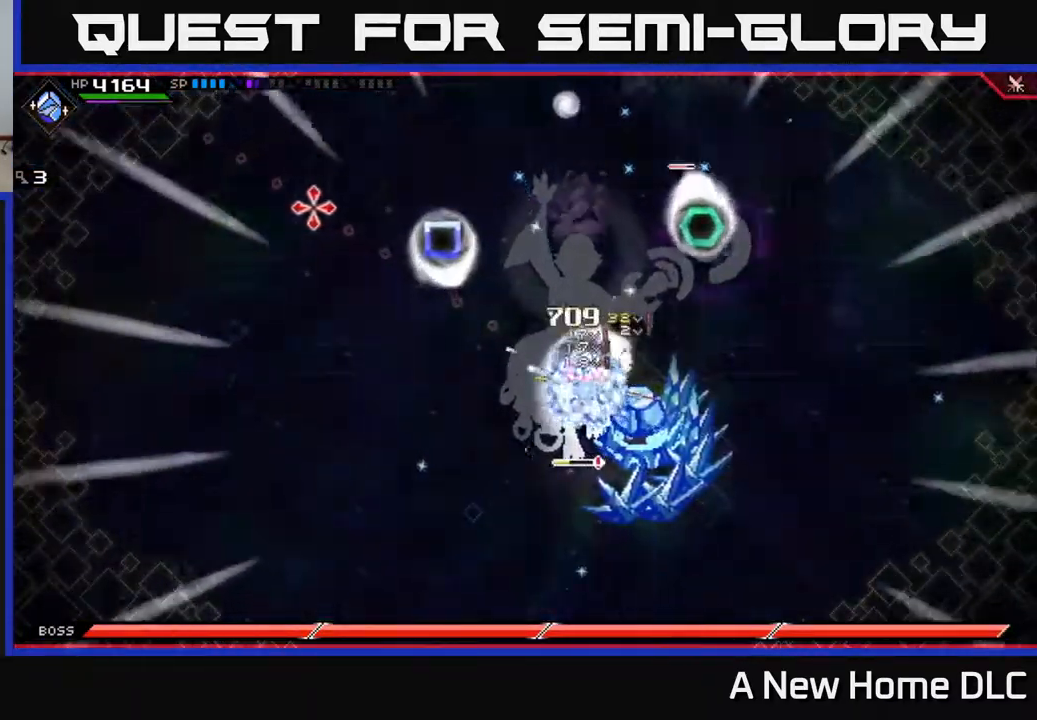
{"buttons": [], "left_stick": "center", "right_stick": "up-left", "events": []}
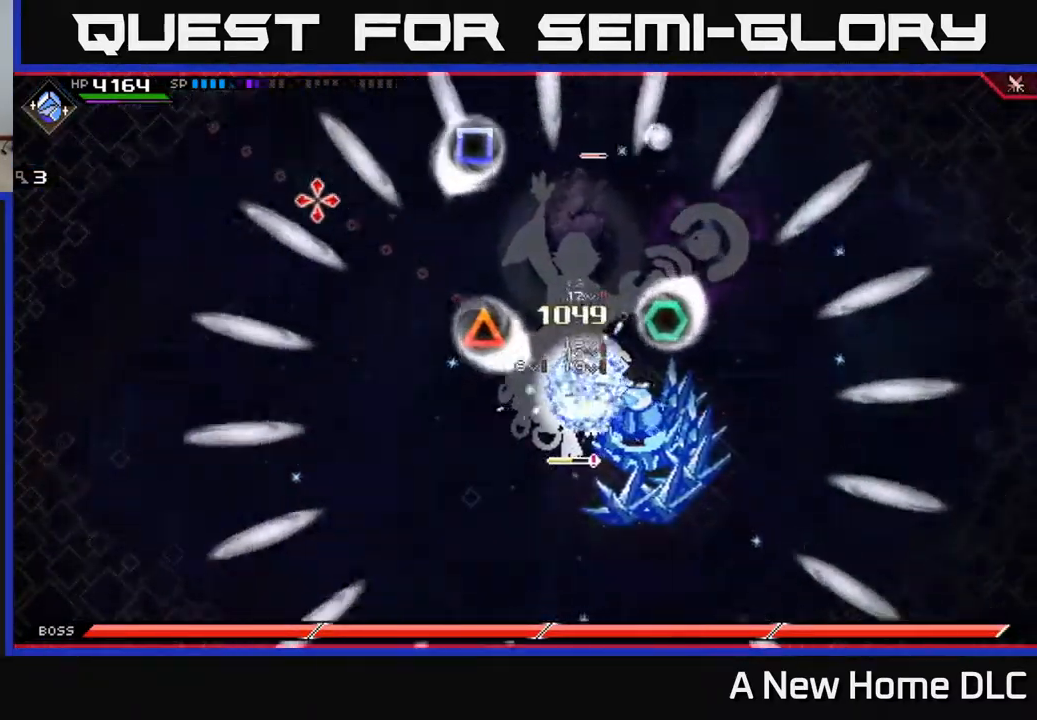
{"buttons": [], "left_stick": "center", "right_stick": "up-left", "events": []}
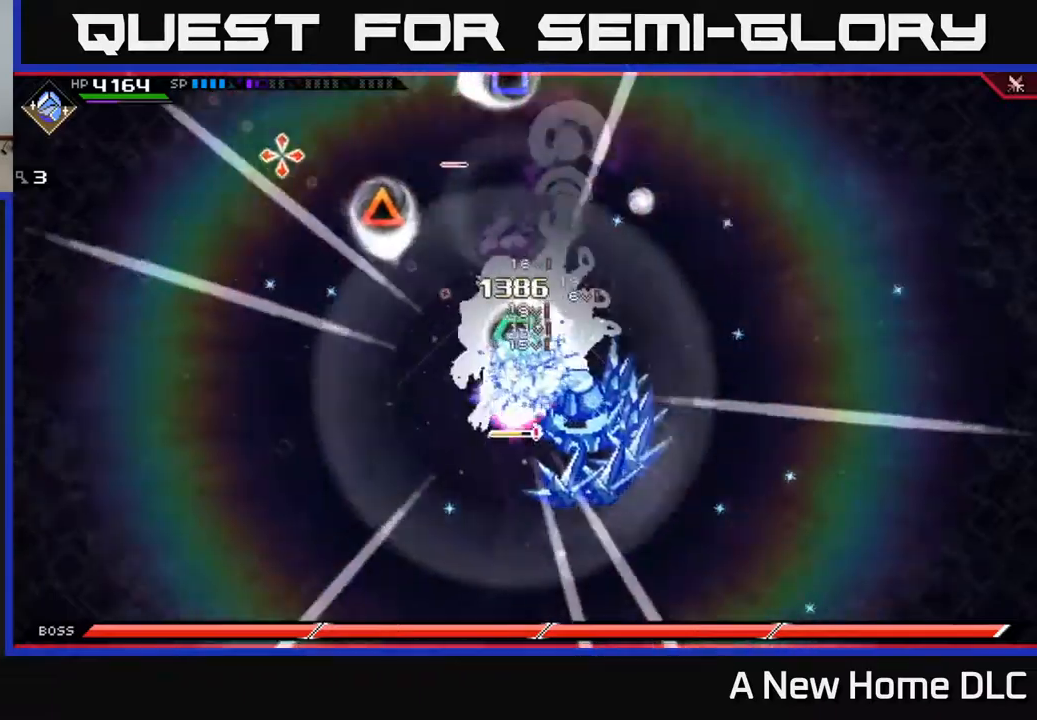
{"buttons": [], "left_stick": "center", "right_stick": "up-left", "events": []}
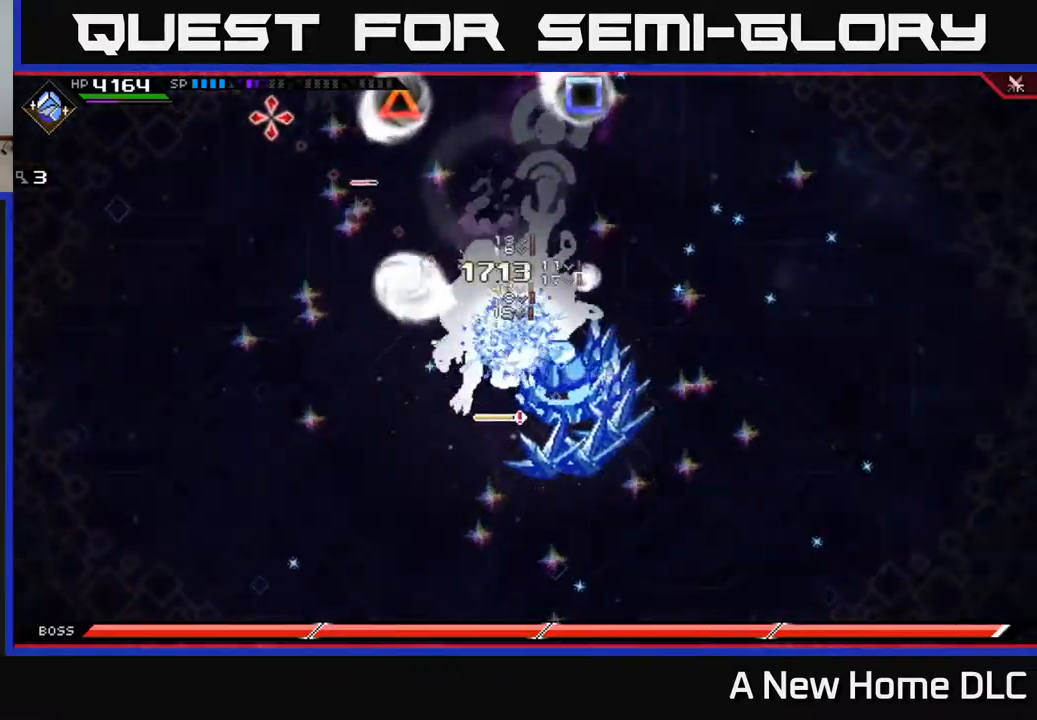
{"buttons": [], "left_stick": "center", "right_stick": "up-left", "events": []}
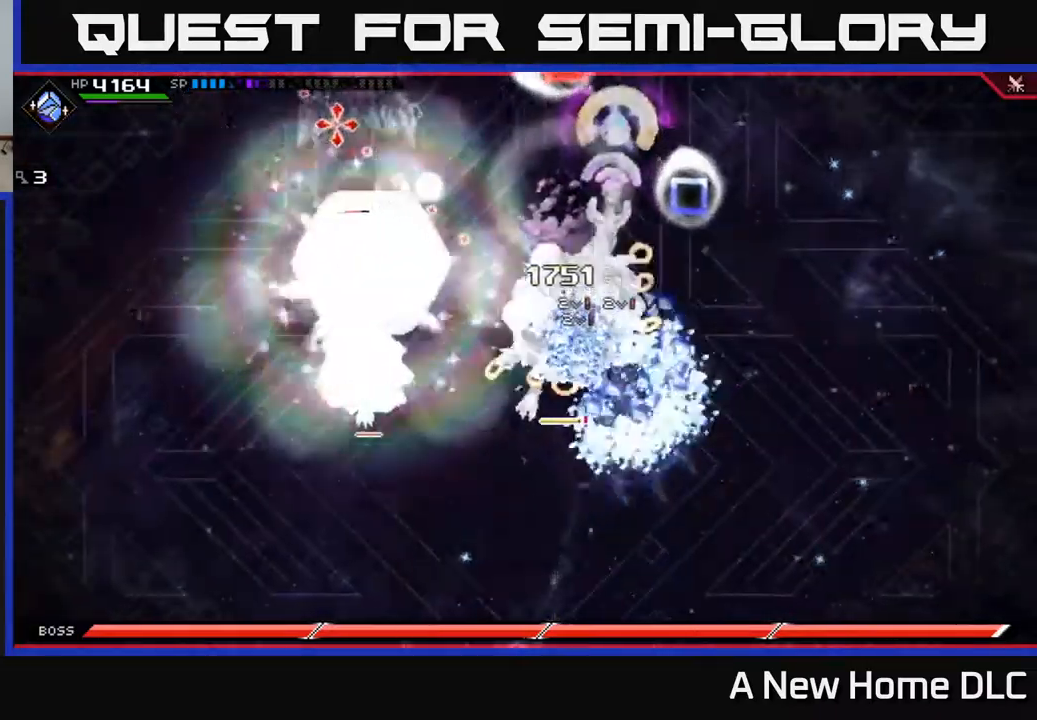
{"buttons": [], "left_stick": "up-left", "right_stick": "center", "events": [[367, "left_stick", "up-left"], [500, "right_stick", "center"]]}
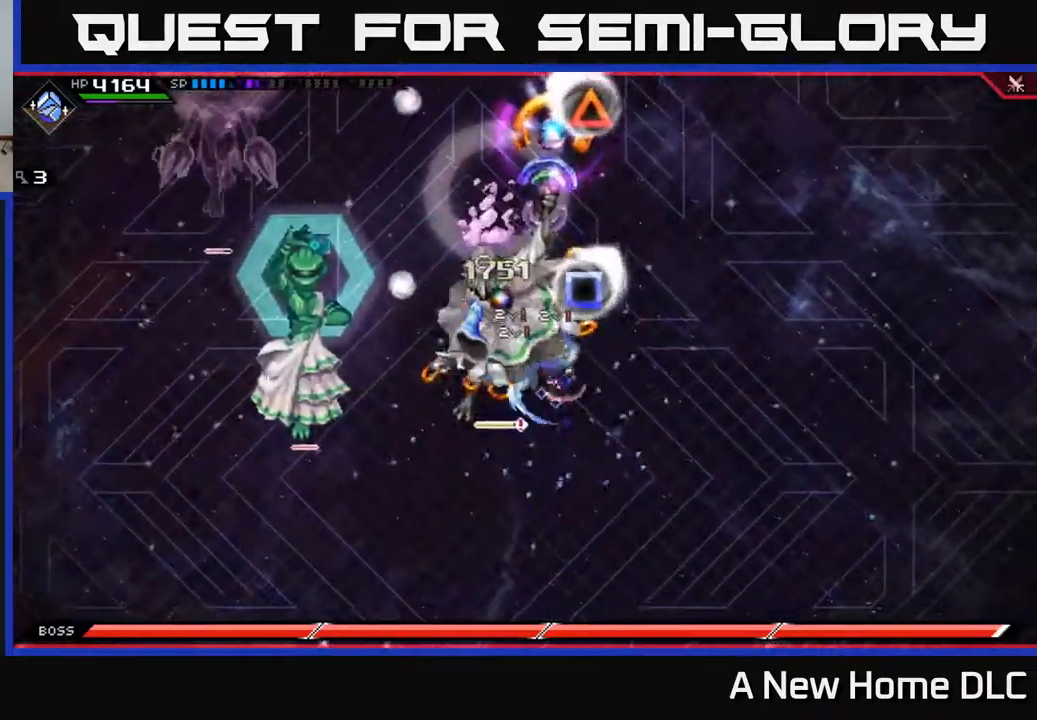
{"buttons": ["X"], "left_stick": "up-left", "right_stick": "center", "events": [[34, "X", "down"], [100, "X", "up"], [184, "X", "down"], [250, "X", "up"], [317, "X", "down"]]}
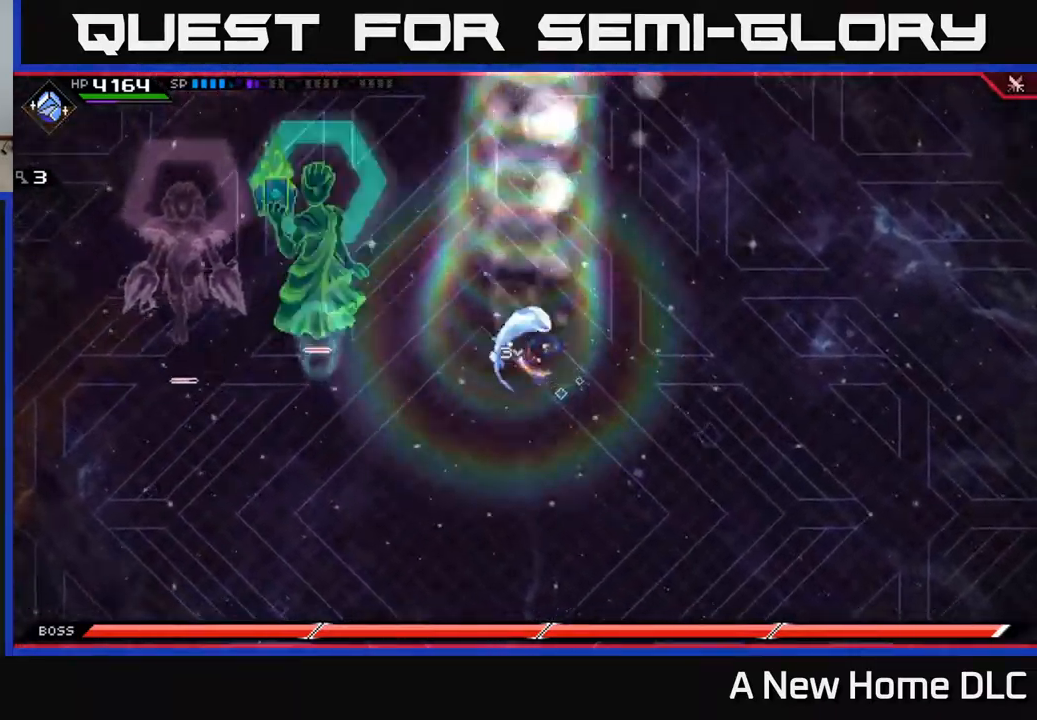
{"buttons": [], "left_stick": "center", "right_stick": "center", "events": [[17, "X", "up"], [84, "left_stick", "center"], [217, "DPAD_UP", "down"], [367, "DPAD_UP", "up"]]}
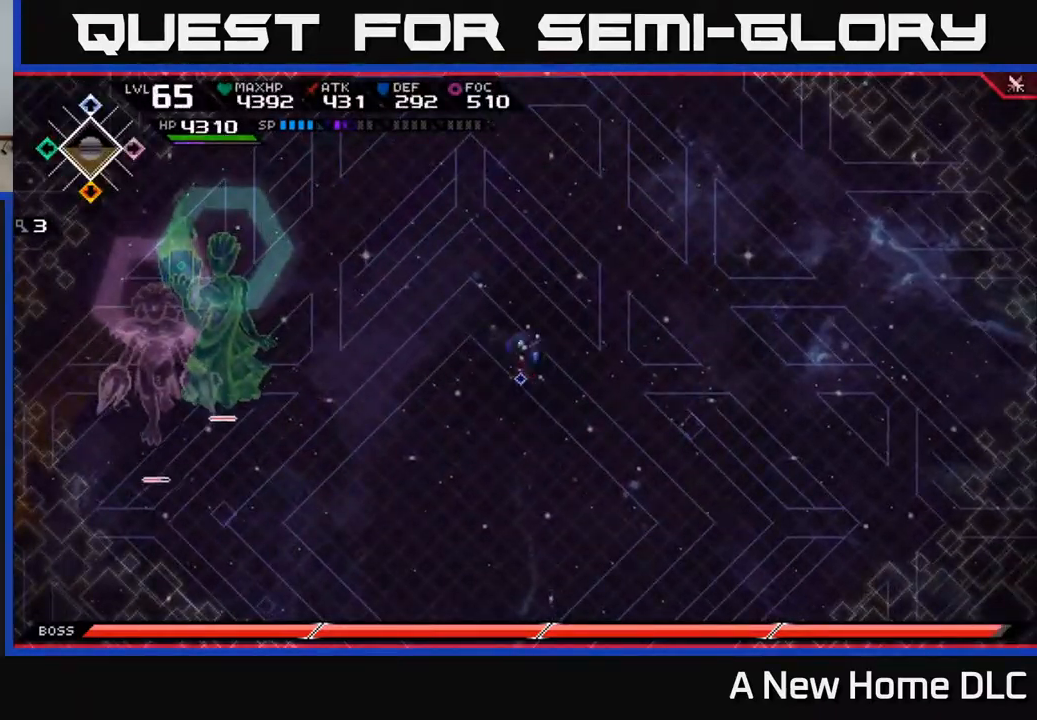
{"buttons": [], "left_stick": "left", "right_stick": "center", "events": [[184, "left_stick", "down-left"], [417, "left_stick", "left"]]}
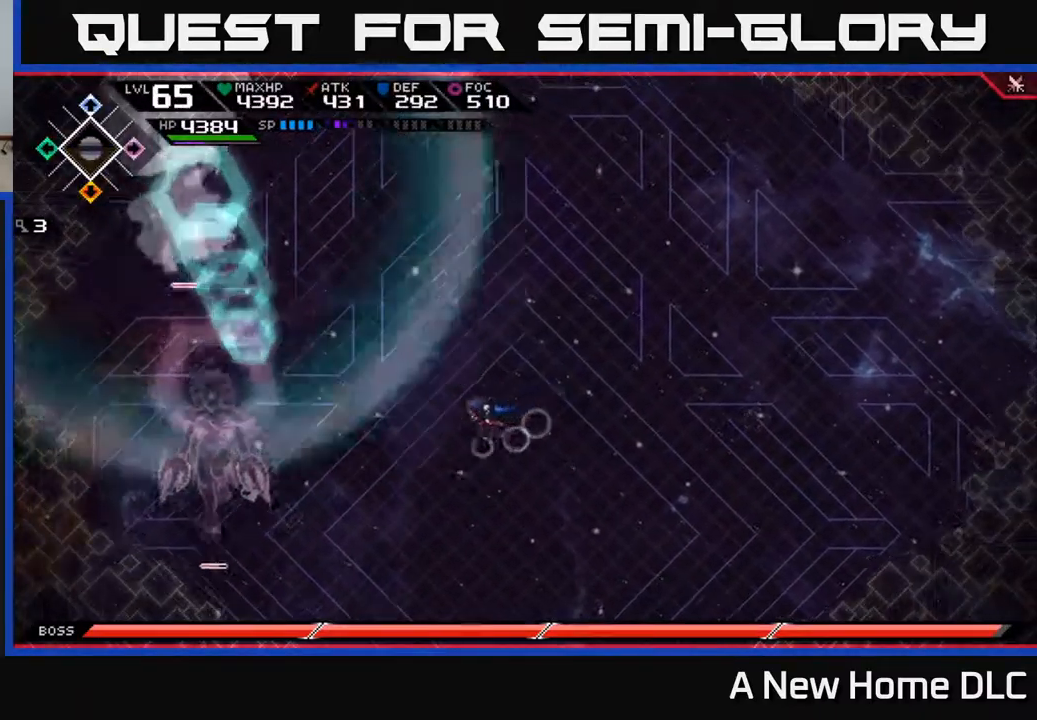
{"buttons": [], "left_stick": "down", "right_stick": "center", "events": [[167, "left_stick", "center"], [217, "left_stick", "right"], [367, "left_stick", "down-right"], [484, "left_stick", "down"]]}
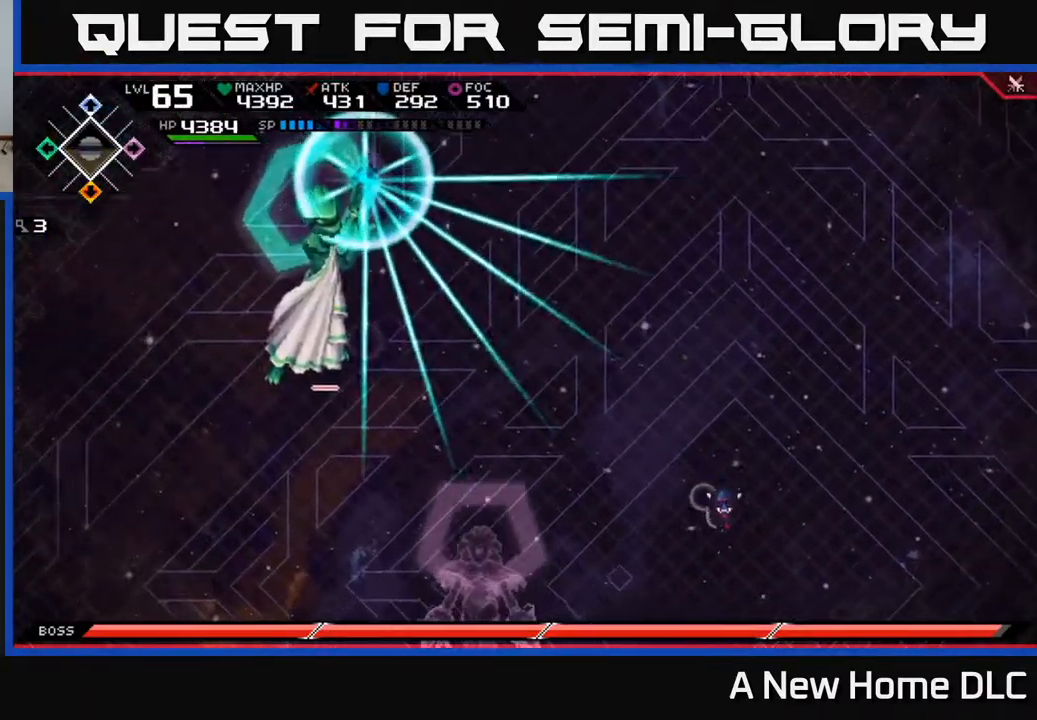
{"buttons": [], "left_stick": "down-left", "right_stick": "center", "events": [[167, "left_stick", "up-right"], [484, "left_stick", "down-left"]]}
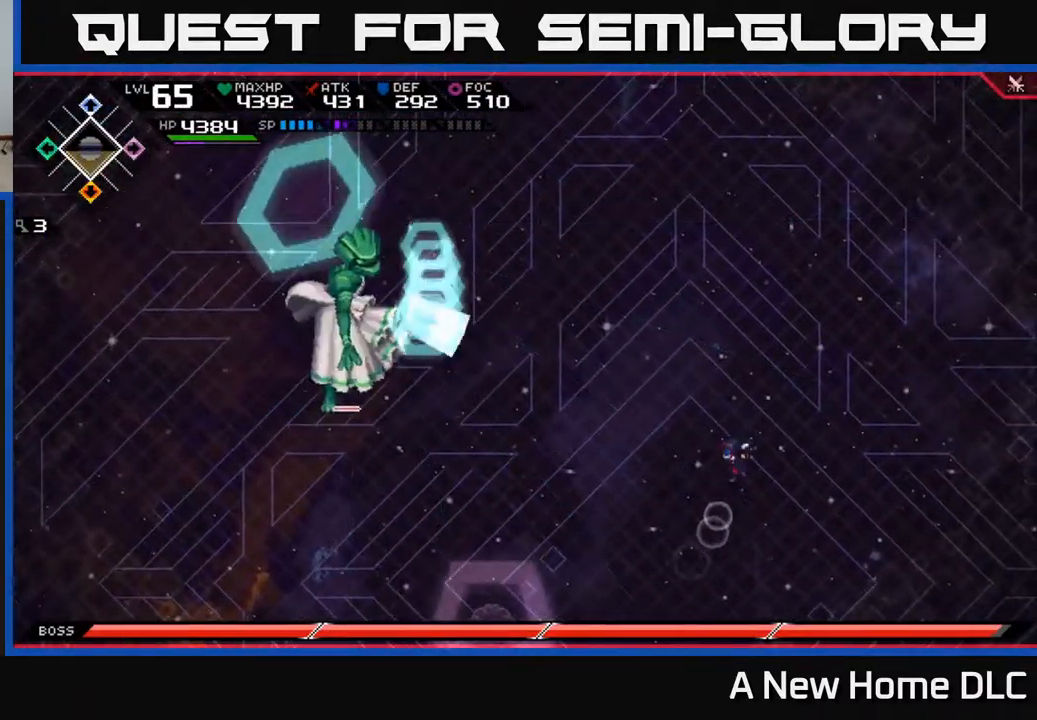
{"buttons": [], "left_stick": "down-left", "right_stick": "center", "events": [[67, "L1", "down"], [167, "L1", "up"]]}
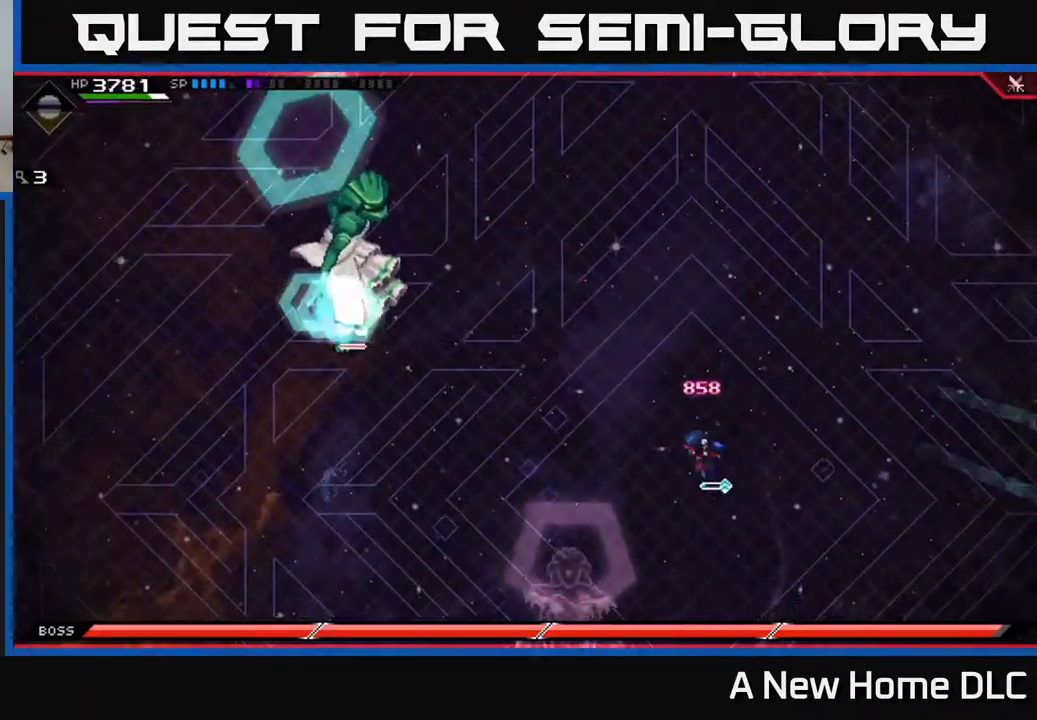
{"buttons": [], "left_stick": "center", "right_stick": "center", "events": [[34, "L1", "down"], [67, "left_stick", "up"], [250, "L1", "up"], [500, "left_stick", "center"]]}
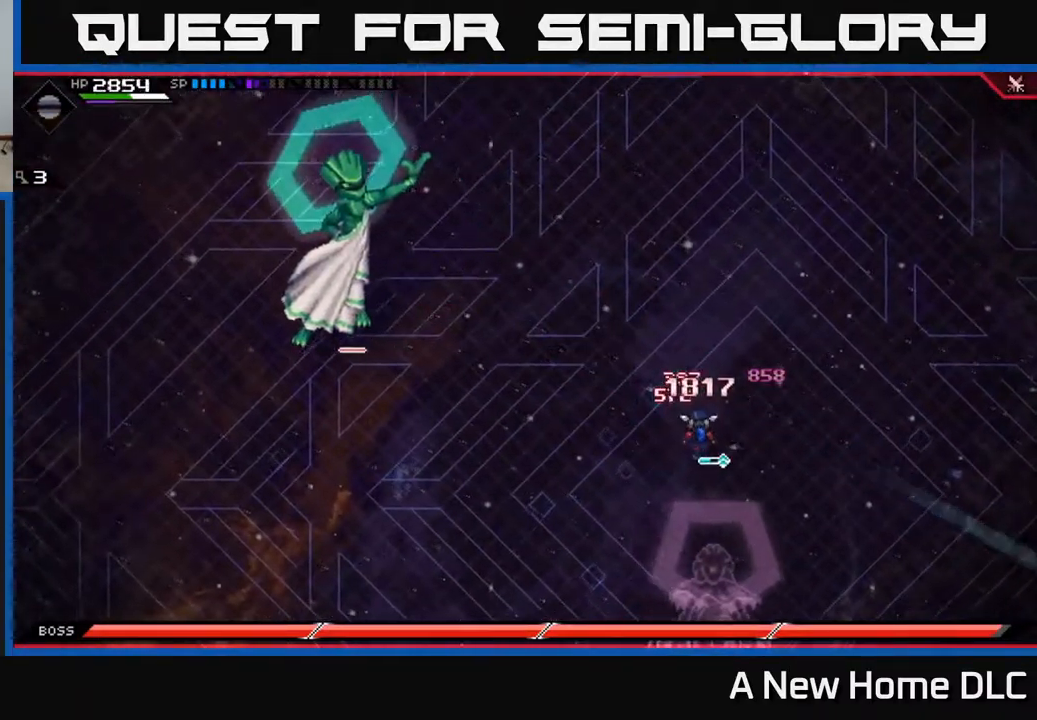
{"buttons": [], "left_stick": "down-right", "right_stick": "center", "events": [[84, "left_stick", "down-left"], [184, "left_stick", "down"], [301, "left_stick", "down-right"]]}
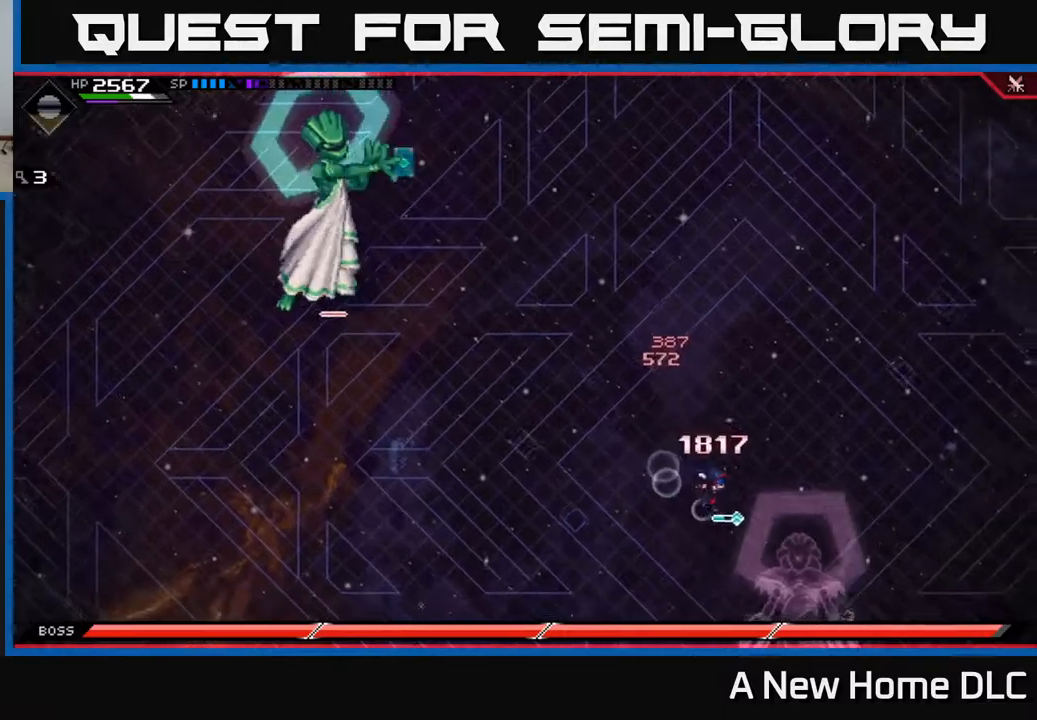
{"buttons": [], "left_stick": "up-left", "right_stick": "center", "events": [[200, "left_stick", "down-left"], [417, "left_stick", "up-left"]]}
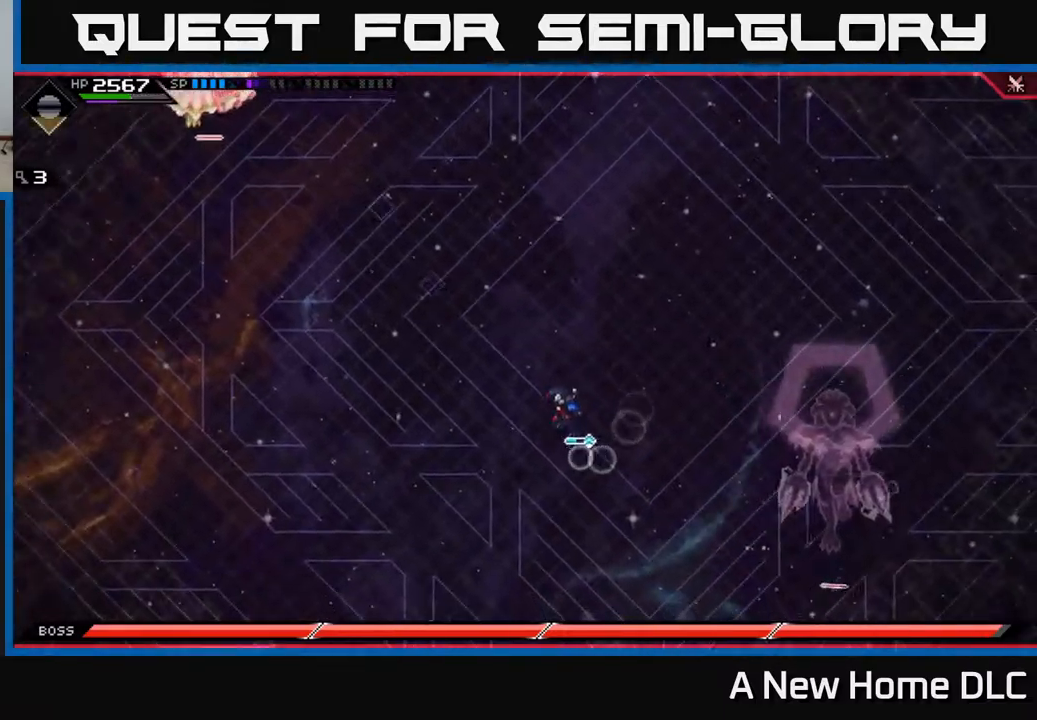
{"buttons": [], "left_stick": "up-left", "right_stick": "center", "events": [[84, "DPAD_LEFT", "down"], [184, "DPAD_LEFT", "up"]]}
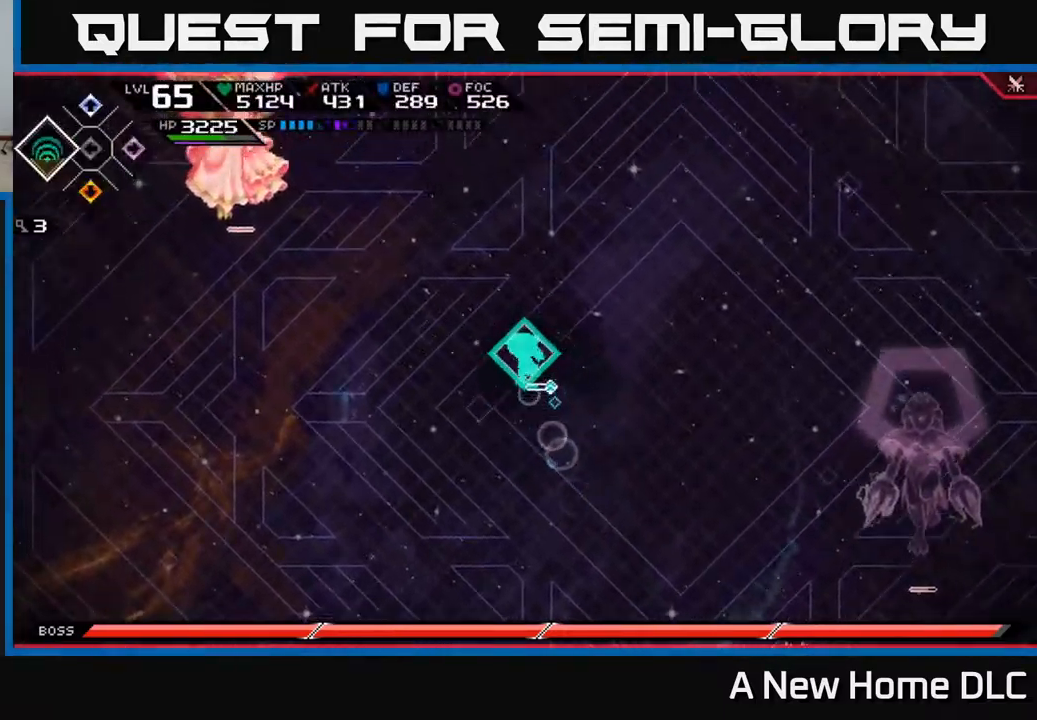
{"buttons": [], "left_stick": "up-left", "right_stick": "left", "events": [[84, "DPAD_RIGHT", "down"], [134, "DPAD_RIGHT", "up"], [334, "right_stick", "left"], [350, "R2", "down"], [450, "R2", "up"]]}
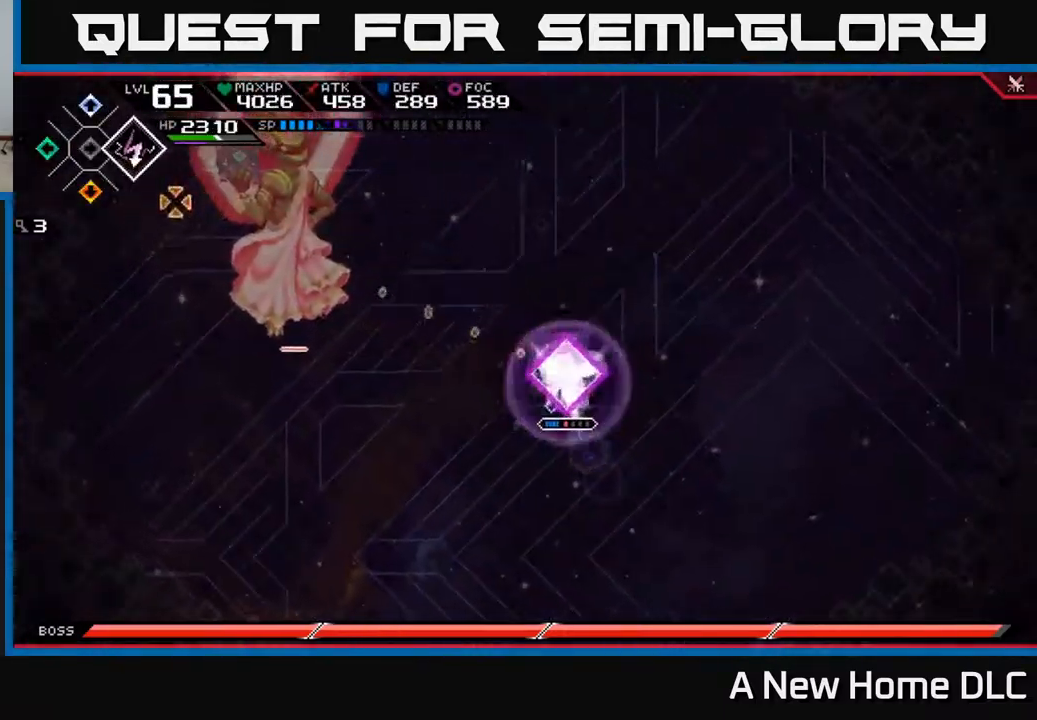
{"buttons": [], "left_stick": "up-left", "right_stick": "center", "events": [[167, "right_stick", "center"], [217, "L1", "down"], [334, "L1", "up"], [417, "L1", "down"], [500, "L1", "up"]]}
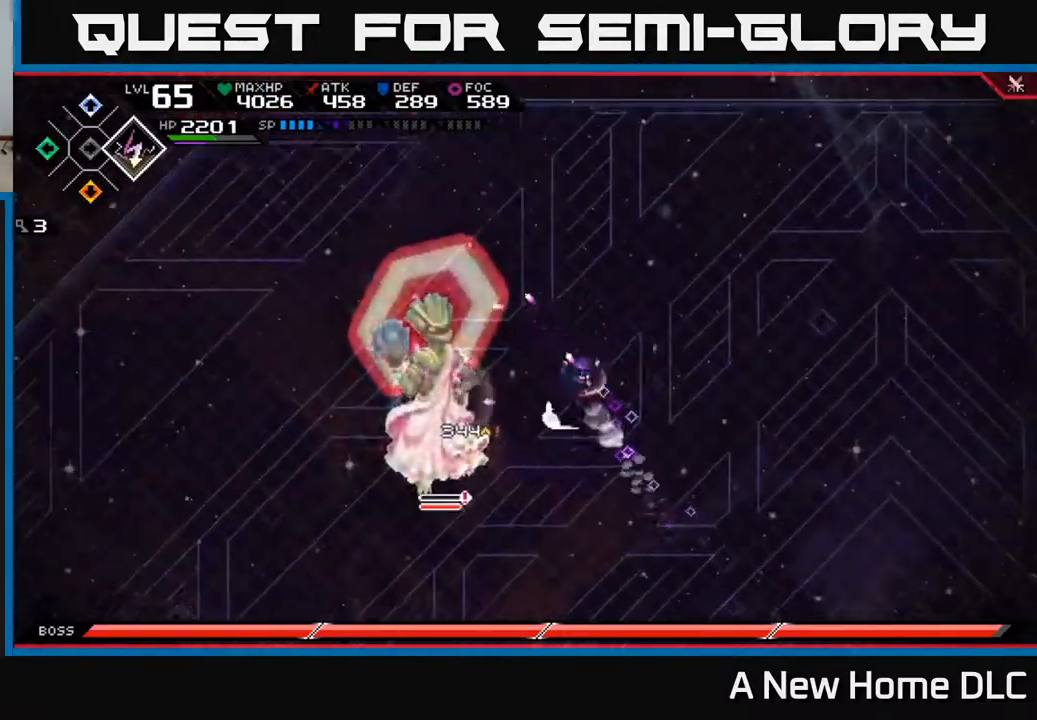
{"buttons": [], "left_stick": "down-right", "right_stick": "center", "events": [[17, "X", "down"], [17, "left_stick", "left"], [100, "X", "up"], [150, "left_stick", "down-left"], [217, "X", "down"], [300, "X", "up"], [384, "X", "down"], [400, "X", "up"], [467, "left_stick", "down-right"]]}
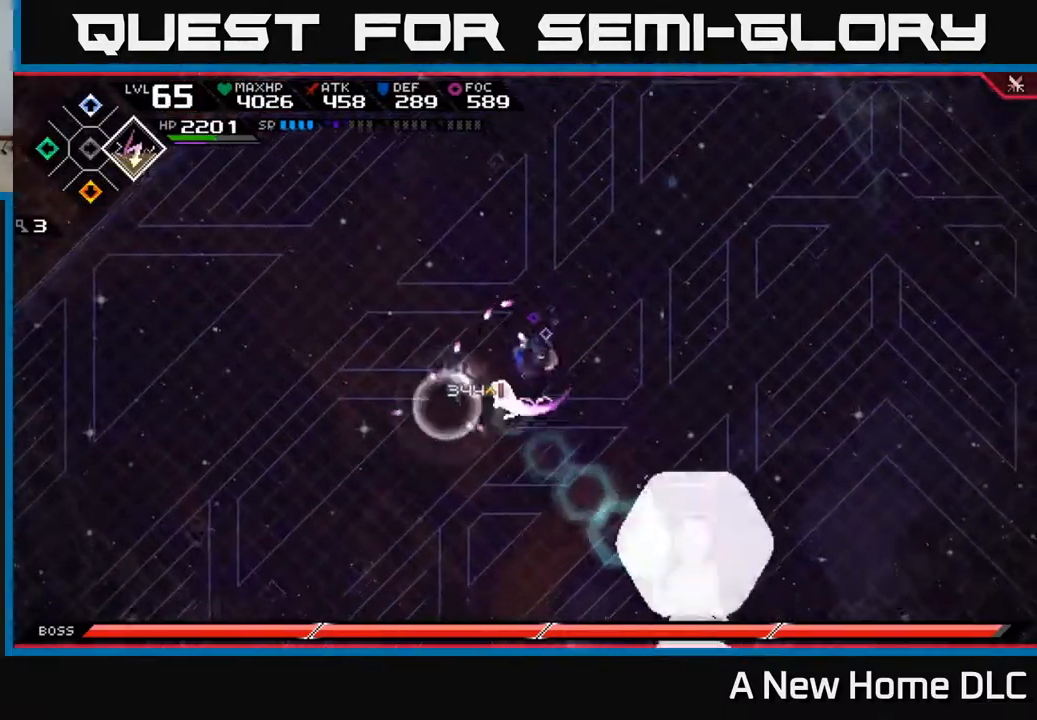
{"buttons": [], "left_stick": "down-right", "right_stick": "center", "events": []}